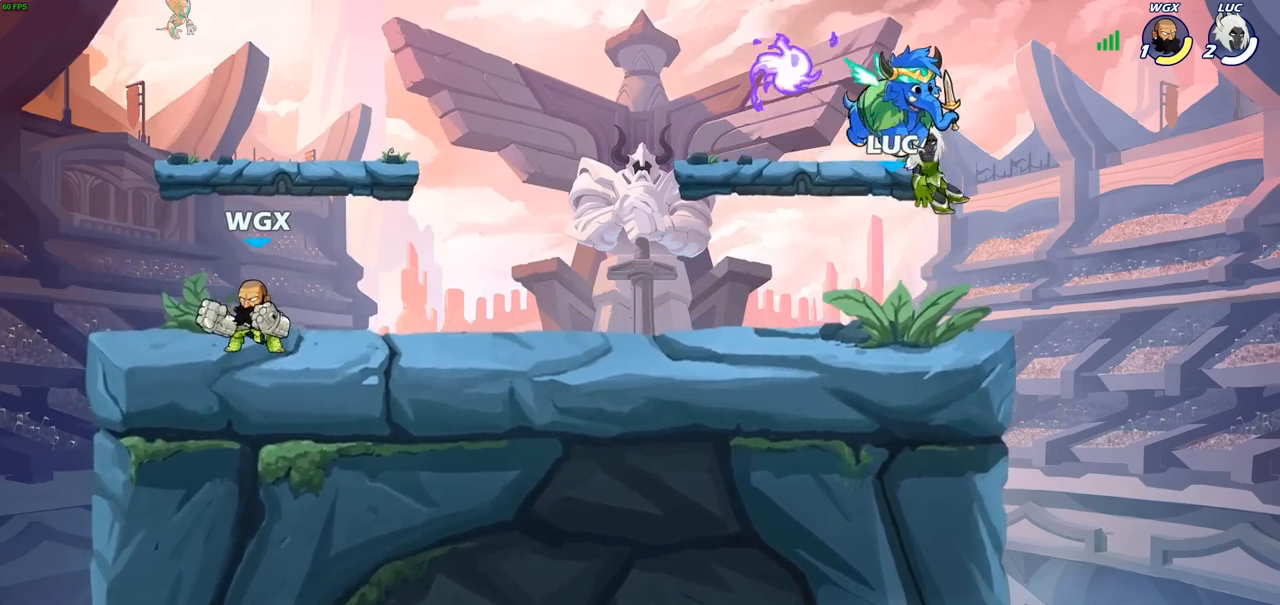
Gameplay with a controller (PlayStation layout); each line is a JSON object with the inputs held at the frame after it. "events" lists button and stick changes between this image and that frame as [ms after this image, input, new state], when the widget could be followed in between.
{"buttons": [], "left_stick": "left", "right_stick": "up", "events": [[250, "left_stick", "left"], [467, "right_stick", "up"]]}
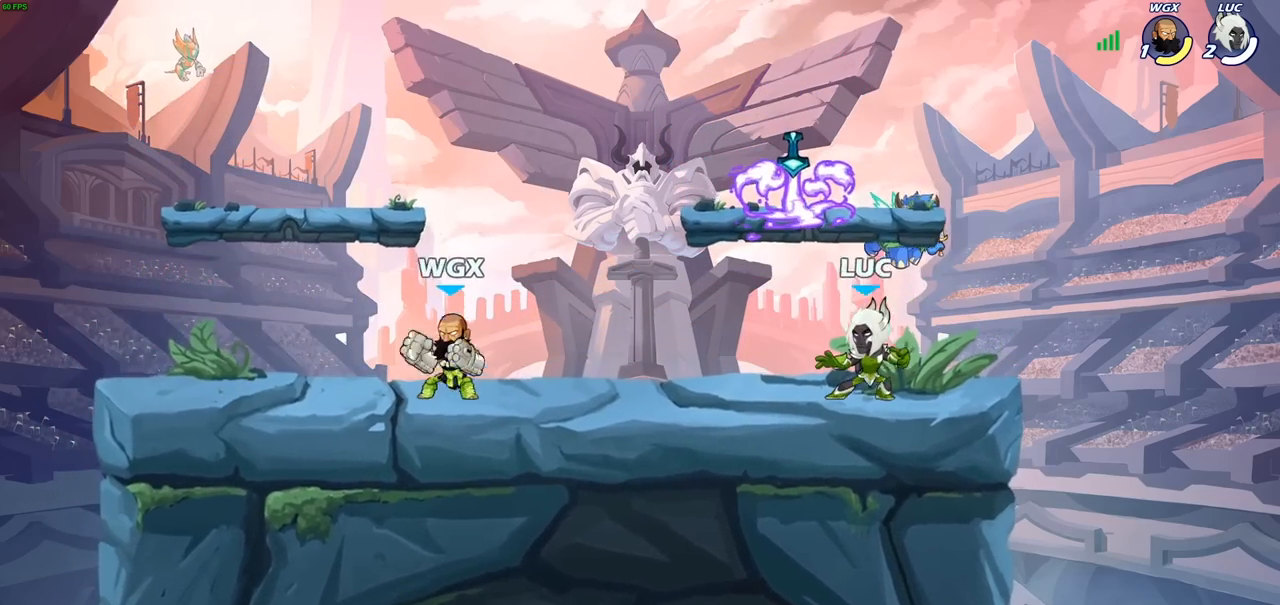
{"buttons": [], "left_stick": "center", "right_stick": "center", "events": [[17, "left_stick", "center"], [483, "right_stick", "center"]]}
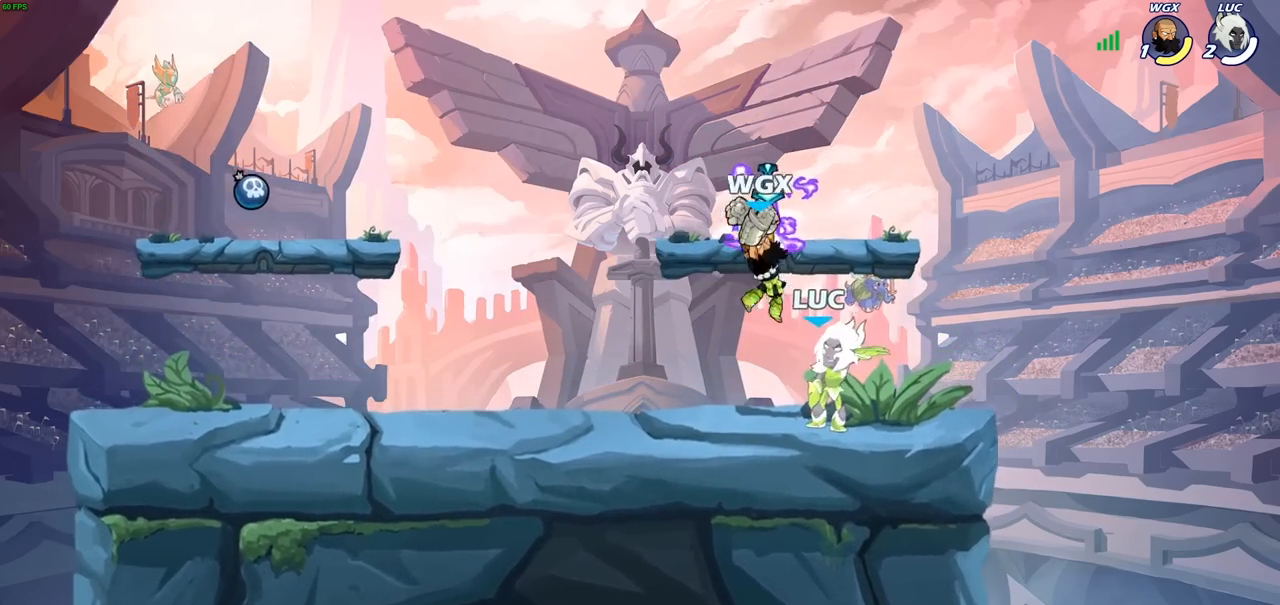
{"buttons": [], "left_stick": "center", "right_stick": "center", "events": []}
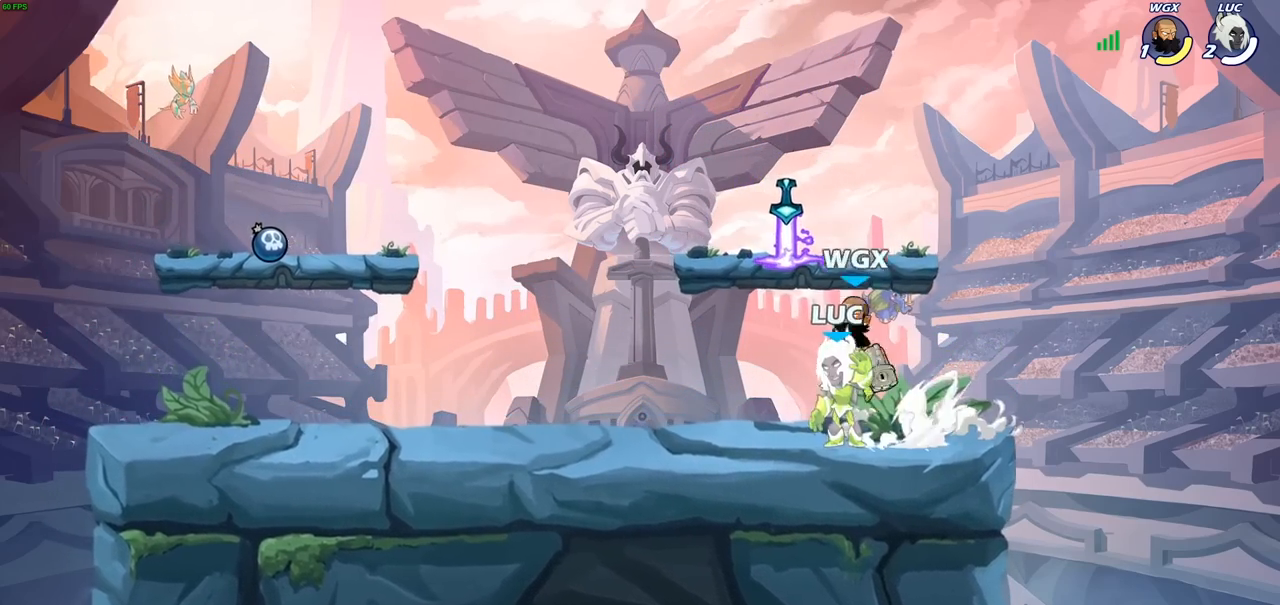
{"buttons": [], "left_stick": "center", "right_stick": "center", "events": []}
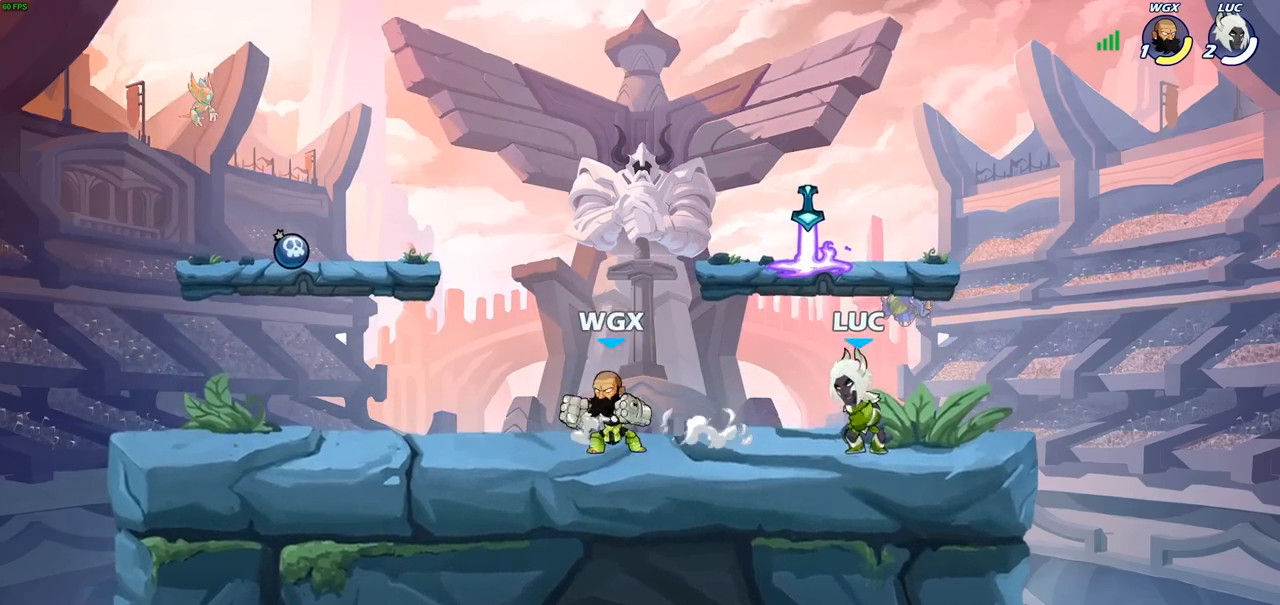
{"buttons": ["CROSS", "R1"], "left_stick": "up", "right_stick": "center", "events": [[233, "CROSS", "down"], [233, "left_stick", "up-left"], [333, "CROSS", "up"], [367, "left_stick", "up"], [400, "CROSS", "down"], [483, "R1", "down"]]}
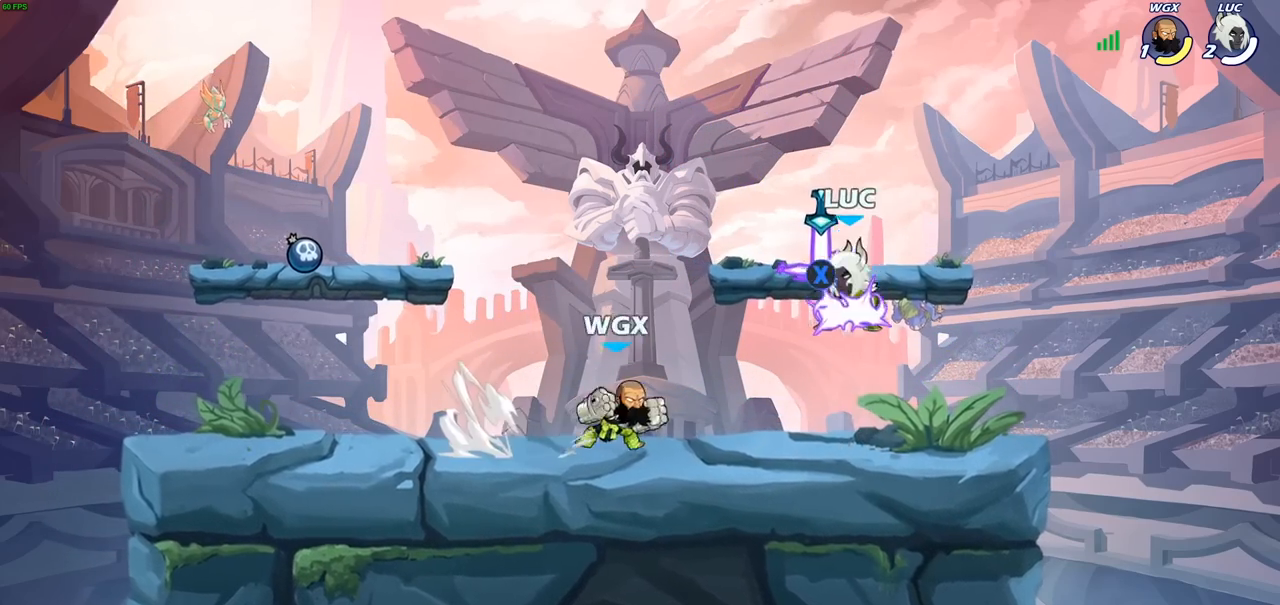
{"buttons": [], "left_stick": "down-left", "right_stick": "center", "events": [[67, "CROSS", "up"], [100, "R1", "up"], [117, "left_stick", "right"], [200, "left_stick", "down-right"], [383, "left_stick", "down-left"]]}
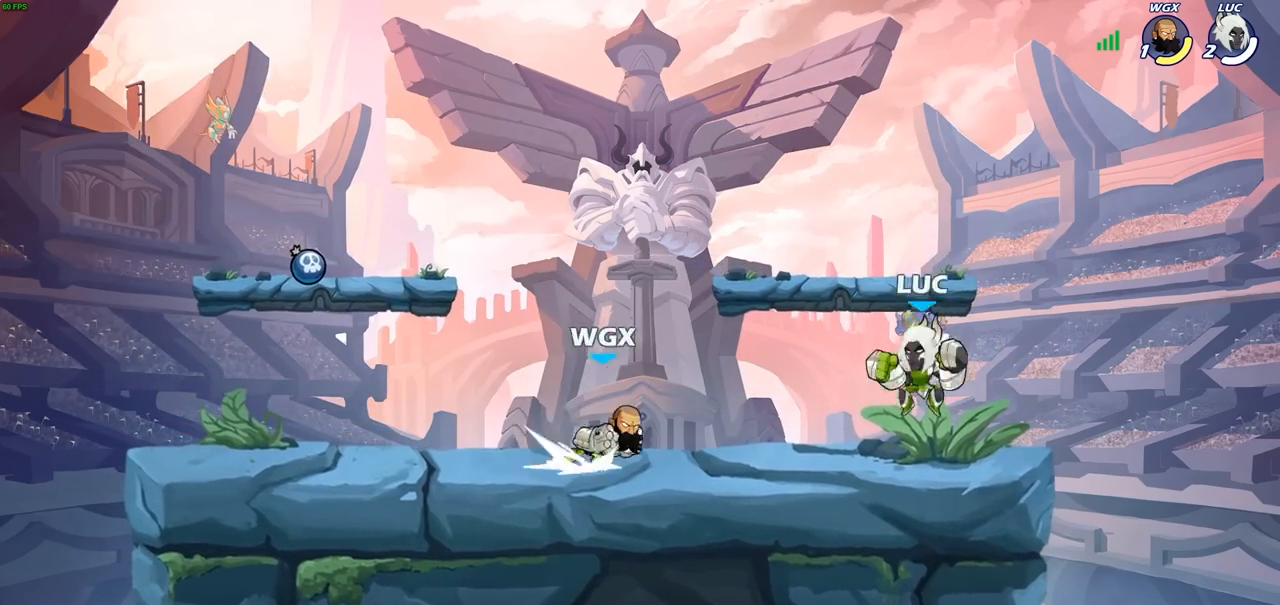
{"buttons": [], "left_stick": "center", "right_stick": "center", "events": [[117, "left_stick", "down"], [400, "CIRCLE", "down"], [467, "CIRCLE", "up"], [483, "left_stick", "center"]]}
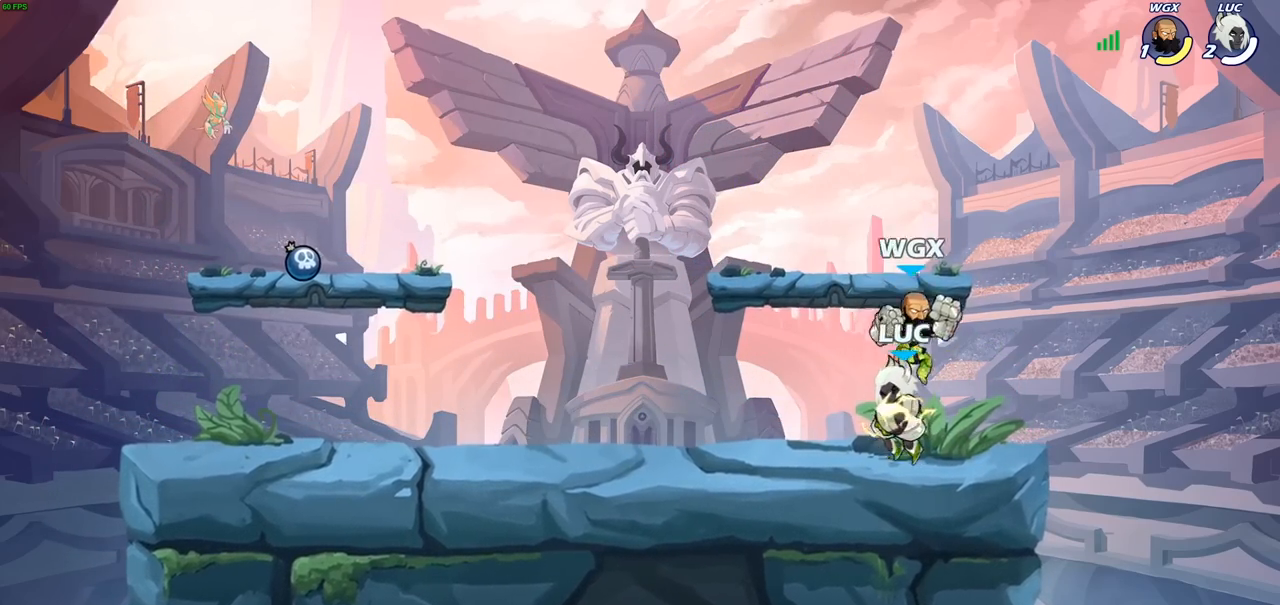
{"buttons": [], "left_stick": "center", "right_stick": "center", "events": []}
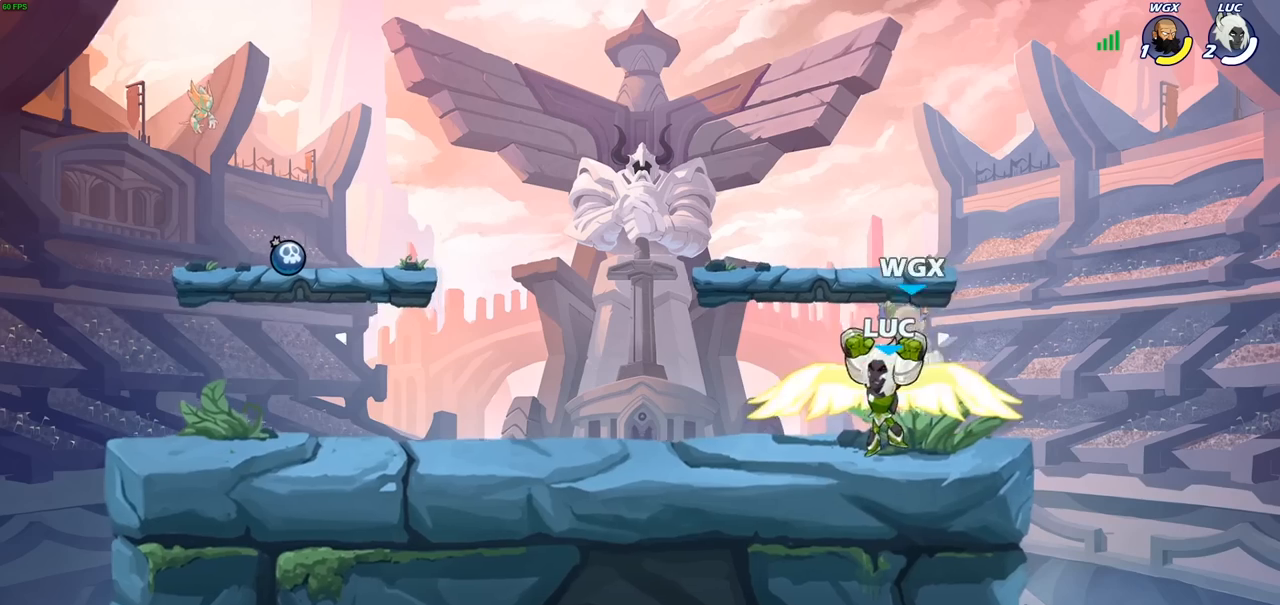
{"buttons": [], "left_stick": "left", "right_stick": "center", "events": [[350, "left_stick", "left"]]}
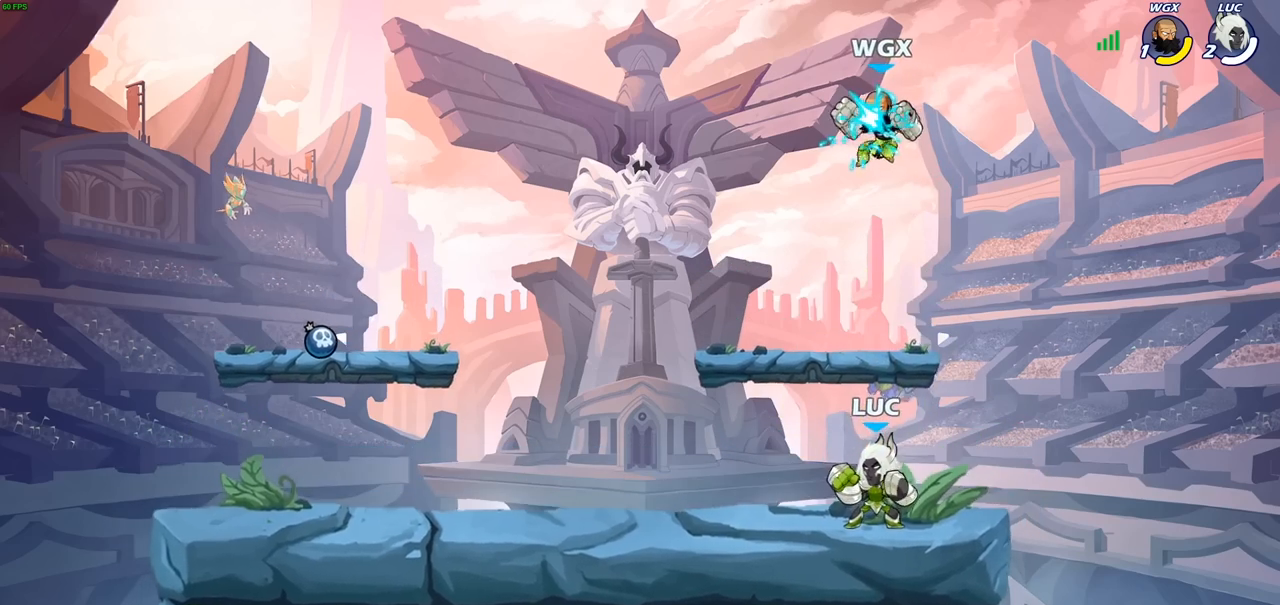
{"buttons": ["CIRCLE"], "left_stick": "up-left", "right_stick": "center", "events": [[283, "left_stick", "center"], [350, "left_stick", "up-left"], [367, "CROSS", "down"], [450, "CIRCLE", "down"], [467, "CROSS", "up"]]}
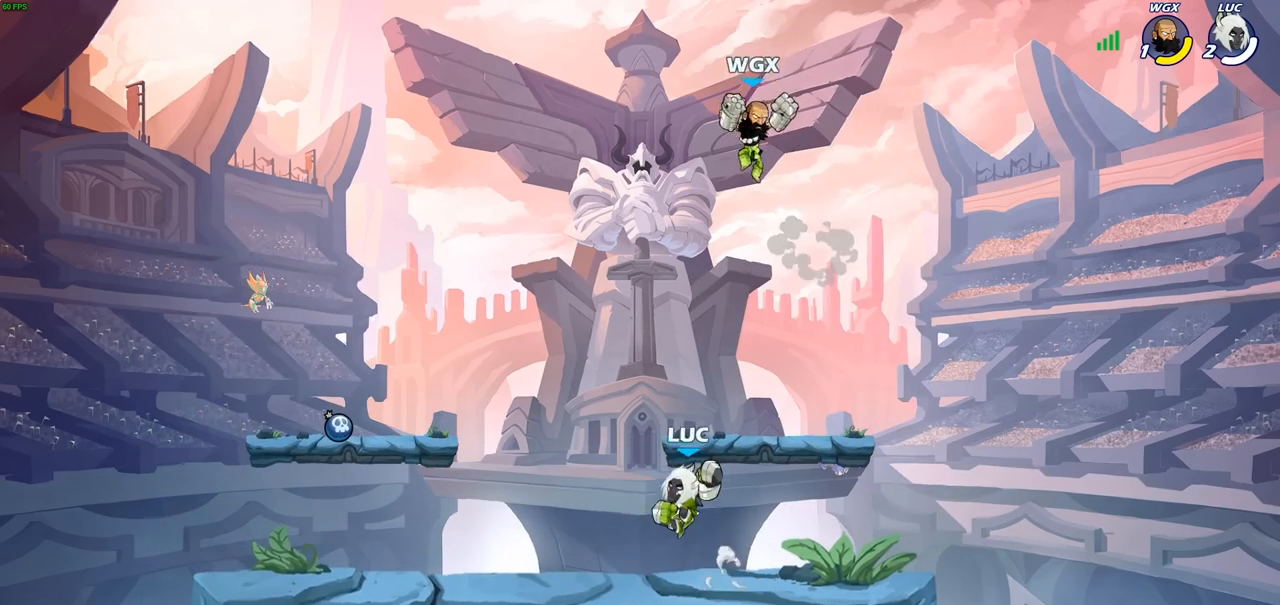
{"buttons": [], "left_stick": "up", "right_stick": "center", "events": [[83, "left_stick", "up-right"], [133, "CIRCLE", "up"], [433, "left_stick", "up"]]}
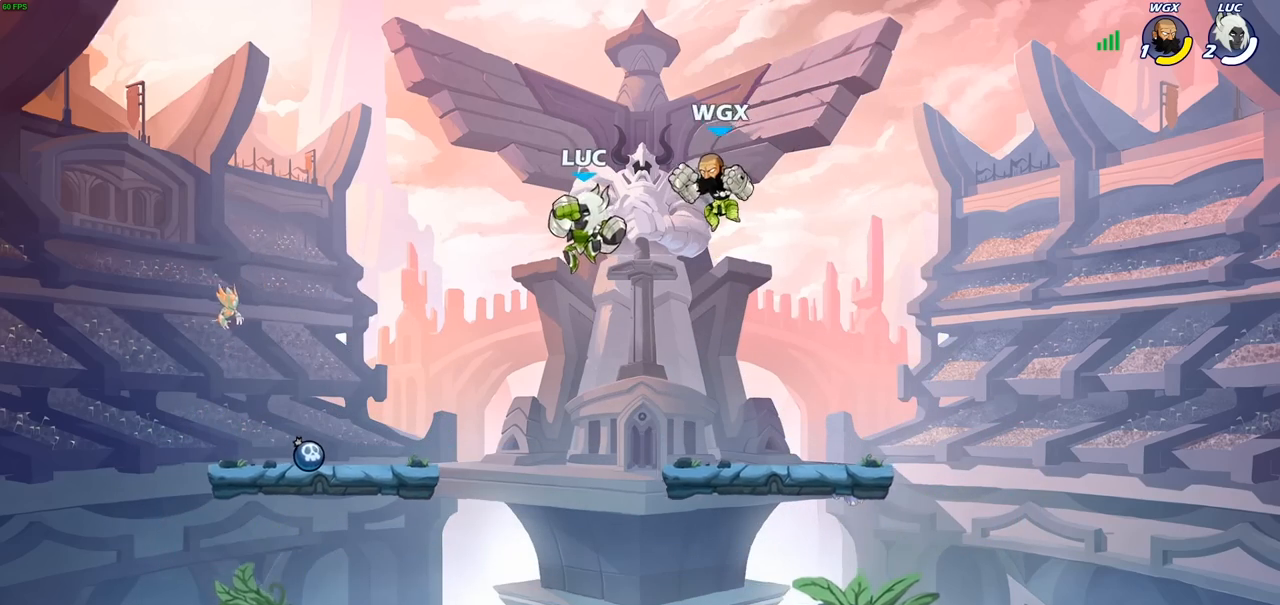
{"buttons": [], "left_stick": "center", "right_stick": "center", "events": [[50, "left_stick", "right"], [117, "left_stick", "down-right"], [167, "SQUARE", "down"], [233, "SQUARE", "up"], [300, "left_stick", "center"]]}
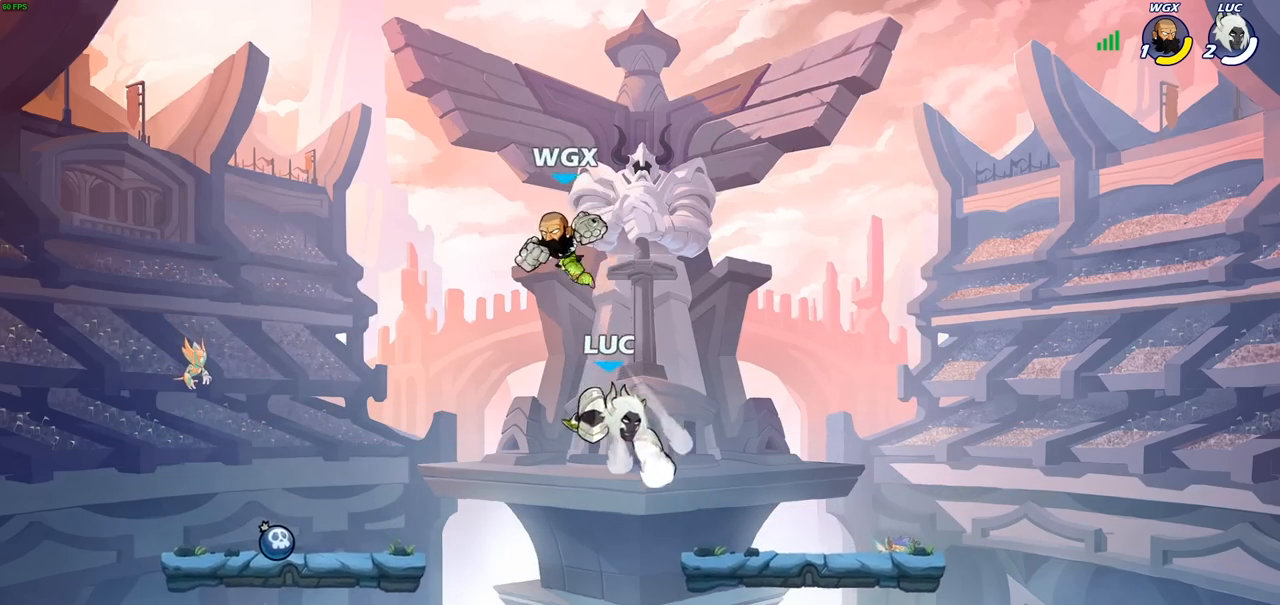
{"buttons": [], "left_stick": "left", "right_stick": "center", "events": [[117, "left_stick", "left"]]}
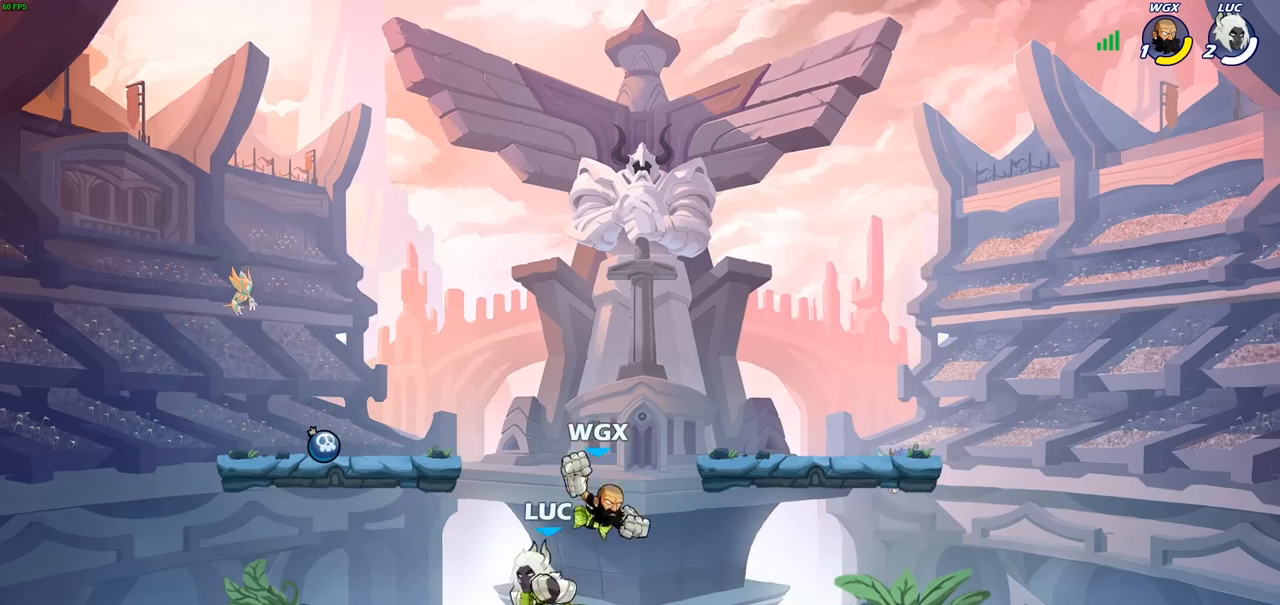
{"buttons": [], "left_stick": "center", "right_stick": "center", "events": [[50, "left_stick", "up-right"], [117, "SQUARE", "down"], [183, "SQUARE", "up"], [183, "left_stick", "center"], [333, "SQUARE", "down"], [400, "SQUARE", "up"]]}
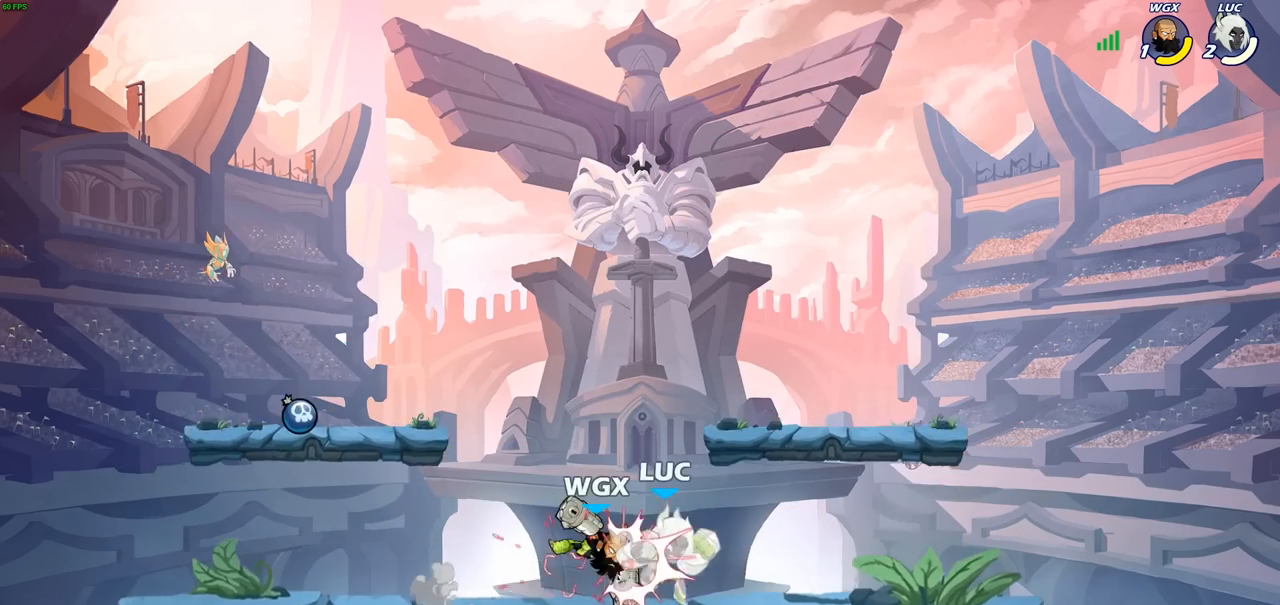
{"buttons": ["R2"], "left_stick": "center", "right_stick": "center", "events": [[17, "SQUARE", "down"], [100, "SQUARE", "up"], [233, "left_stick", "left"], [300, "R2", "down"], [317, "left_stick", "center"]]}
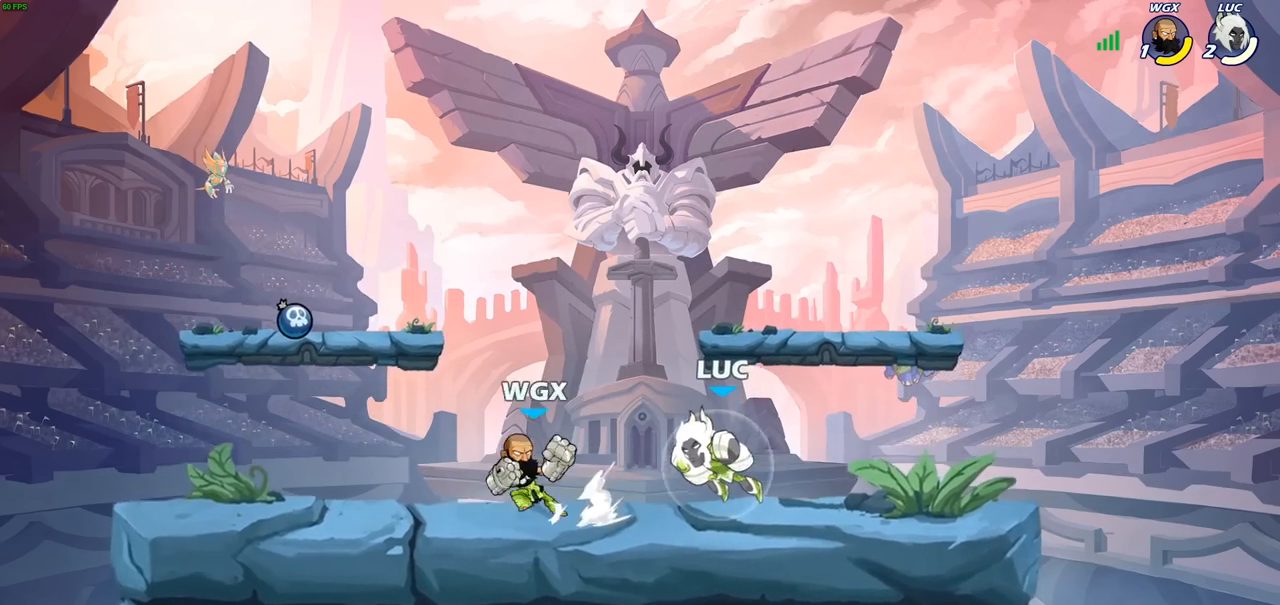
{"buttons": ["SQUARE"], "left_stick": "center", "right_stick": "center", "events": [[17, "SQUARE", "down"], [50, "R2", "up"], [117, "SQUARE", "up"], [200, "SQUARE", "down"], [317, "SQUARE", "up"], [417, "SQUARE", "down"]]}
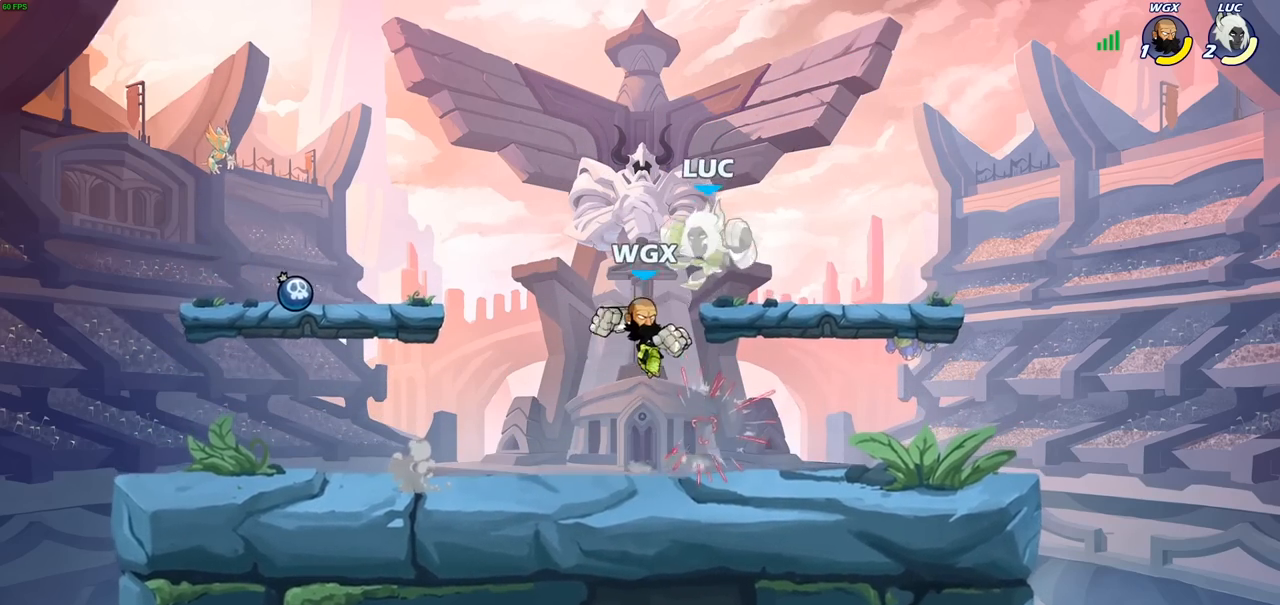
{"buttons": [], "left_stick": "right", "right_stick": "center", "events": [[33, "SQUARE", "up"], [117, "left_stick", "right"], [183, "CROSS", "down"], [200, "R2", "down"], [400, "CROSS", "up"], [450, "R2", "up"]]}
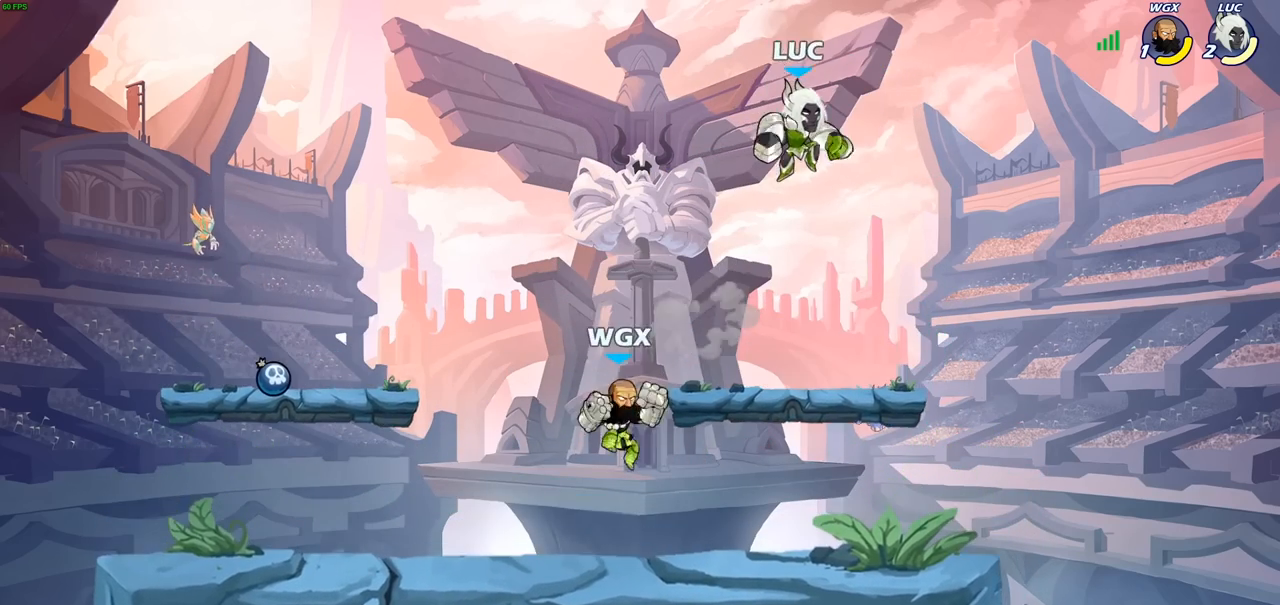
{"buttons": [], "left_stick": "down-right", "right_stick": "center", "events": [[50, "left_stick", "down-left"], [317, "left_stick", "down-right"]]}
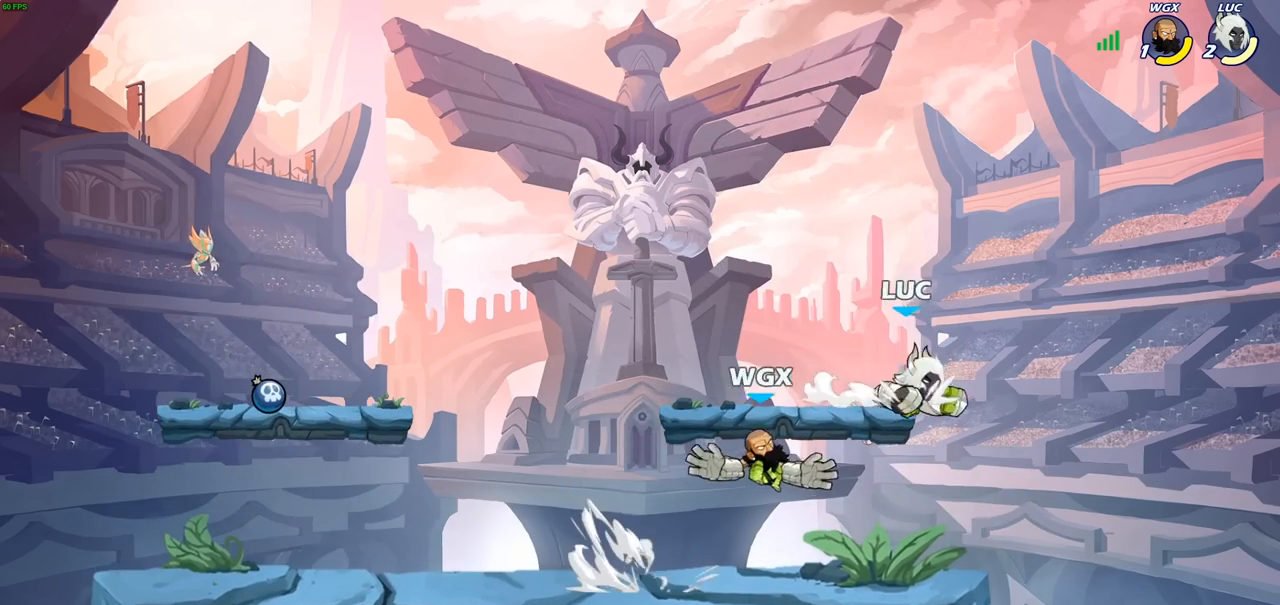
{"buttons": [], "left_stick": "left", "right_stick": "center", "events": [[150, "left_stick", "down-left"], [317, "left_stick", "center"], [350, "SQUARE", "down"], [450, "SQUARE", "up"], [500, "left_stick", "left"]]}
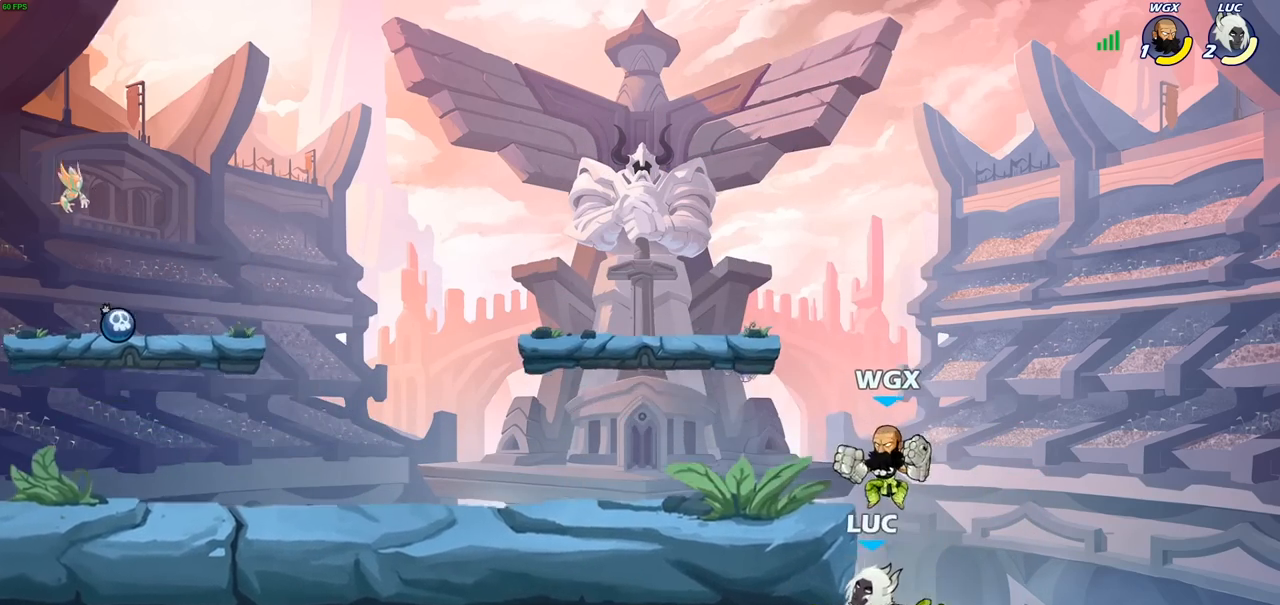
{"buttons": ["CROSS", "CIRCLE"], "left_stick": "up-left", "right_stick": "center", "events": [[383, "left_stick", "up-right"], [467, "CROSS", "down"], [500, "CIRCLE", "down"], [500, "left_stick", "up-left"]]}
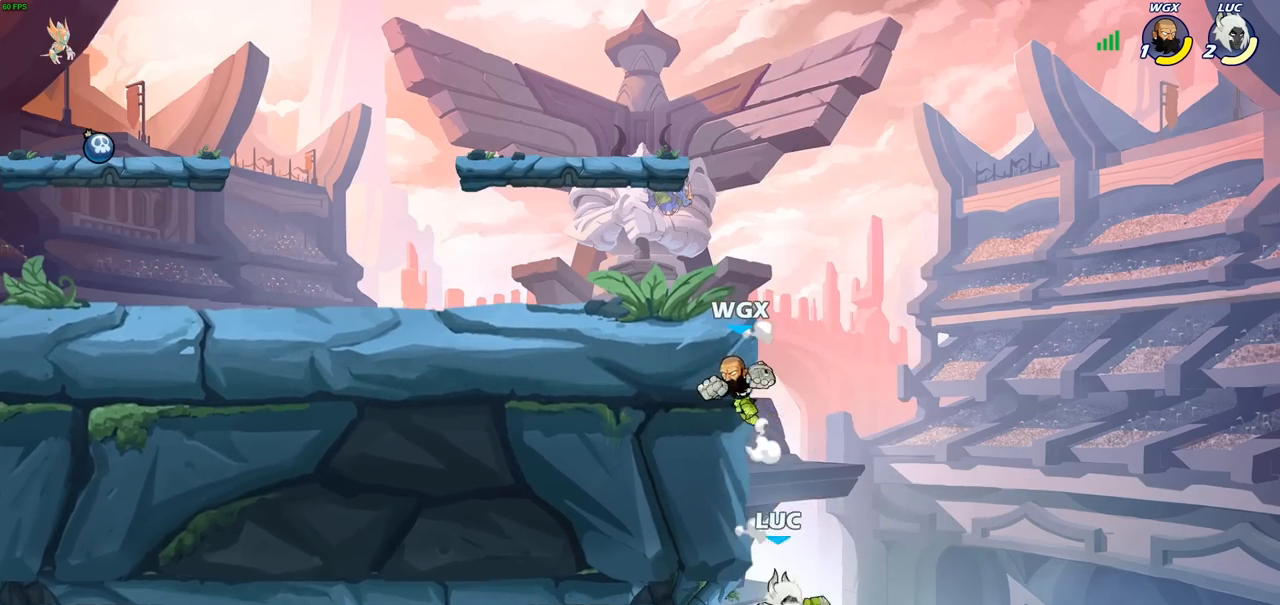
{"buttons": [], "left_stick": "left", "right_stick": "center", "events": [[17, "CROSS", "up"], [117, "CIRCLE", "up"], [300, "left_stick", "left"]]}
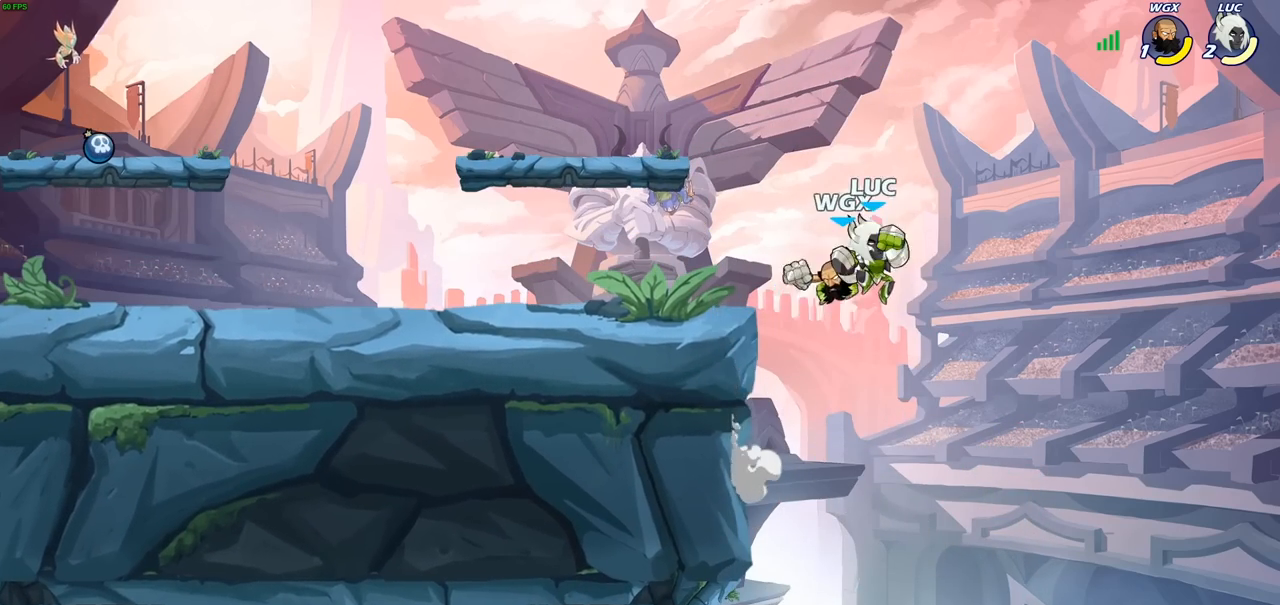
{"buttons": [], "left_stick": "left", "right_stick": "center", "events": [[100, "left_stick", "center"], [150, "SQUARE", "down"], [233, "SQUARE", "up"], [367, "left_stick", "left"]]}
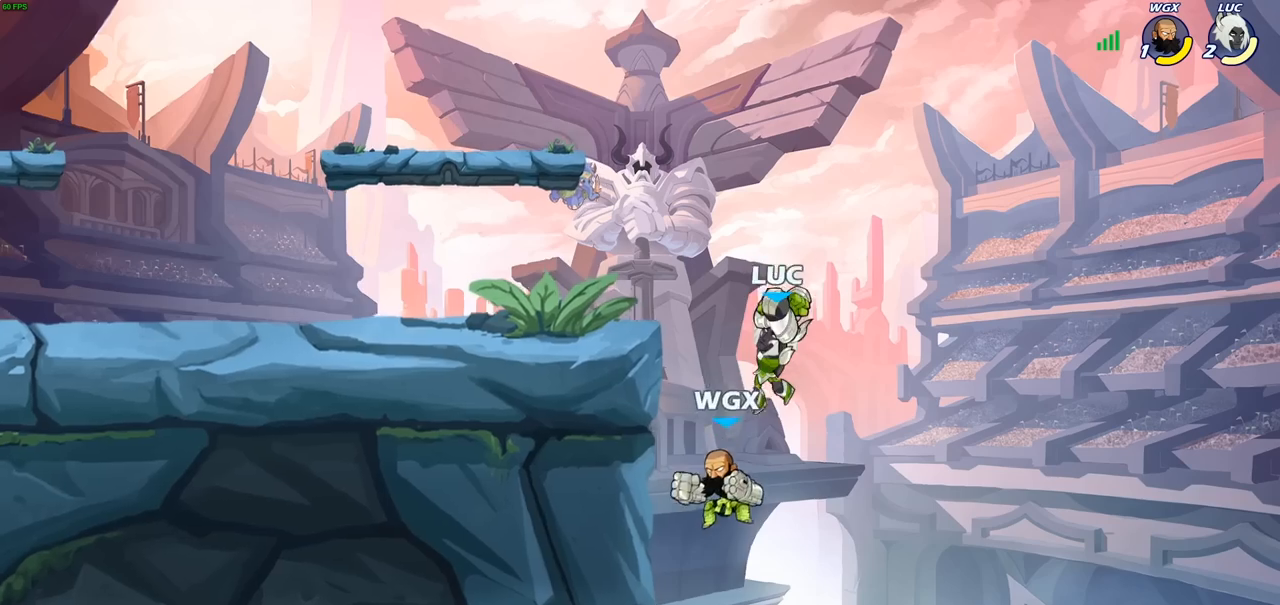
{"buttons": [], "left_stick": "left", "right_stick": "center", "events": [[333, "left_stick", "up-right"], [467, "left_stick", "left"]]}
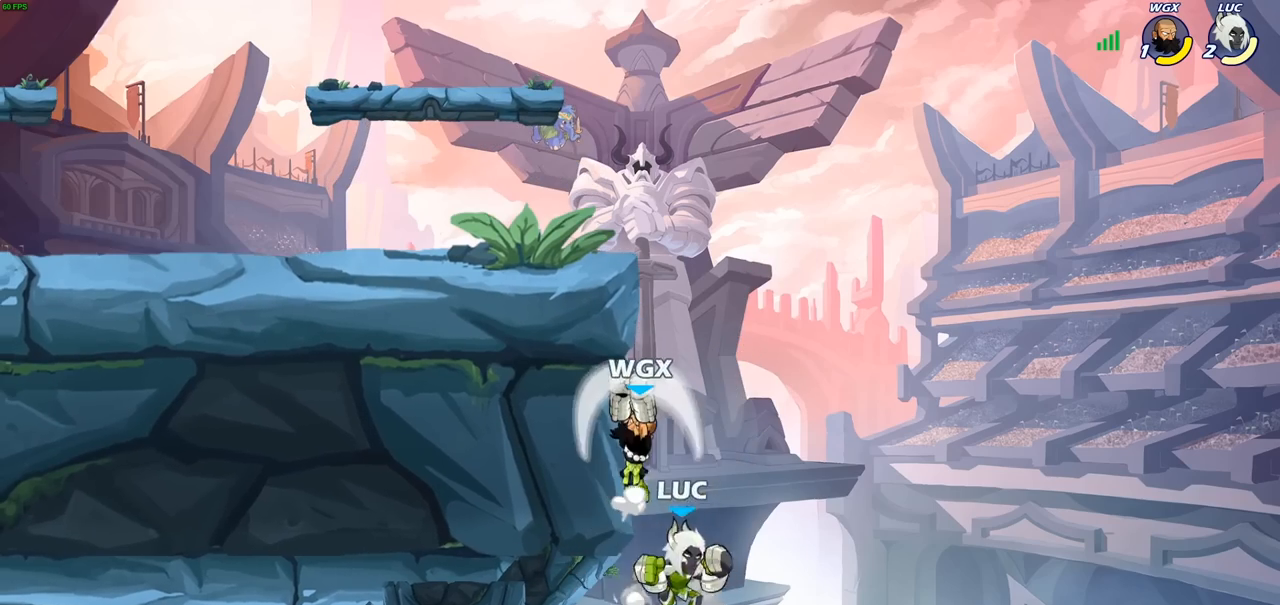
{"buttons": [], "left_stick": "up-left", "right_stick": "center", "events": [[50, "CROSS", "down"], [100, "left_stick", "up-left"], [133, "CIRCLE", "down"], [150, "CROSS", "up"], [217, "CIRCLE", "up"]]}
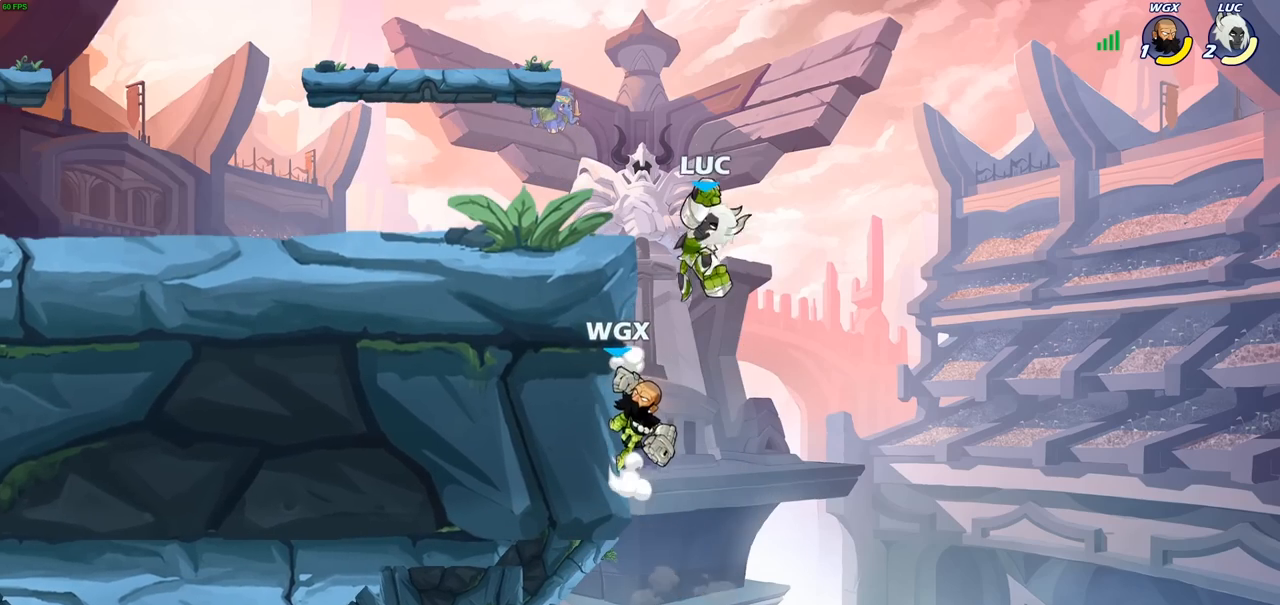
{"buttons": [], "left_stick": "center", "right_stick": "center", "events": [[150, "left_stick", "down"], [200, "SQUARE", "down"], [300, "SQUARE", "up"], [350, "left_stick", "center"]]}
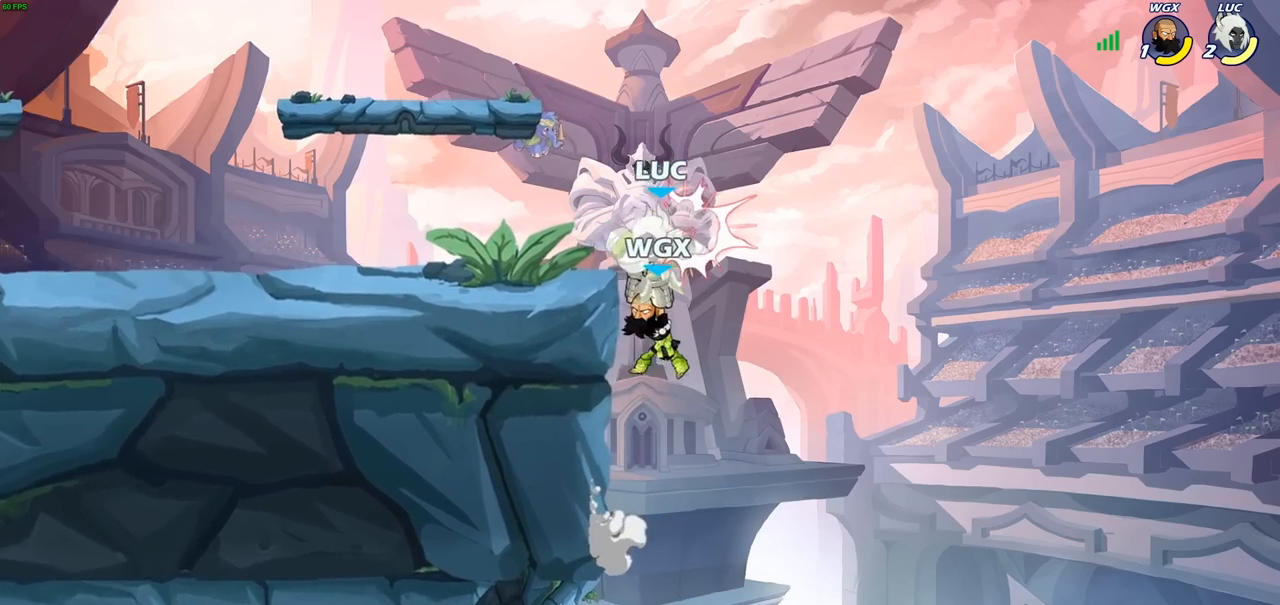
{"buttons": [], "left_stick": "center", "right_stick": "center", "events": []}
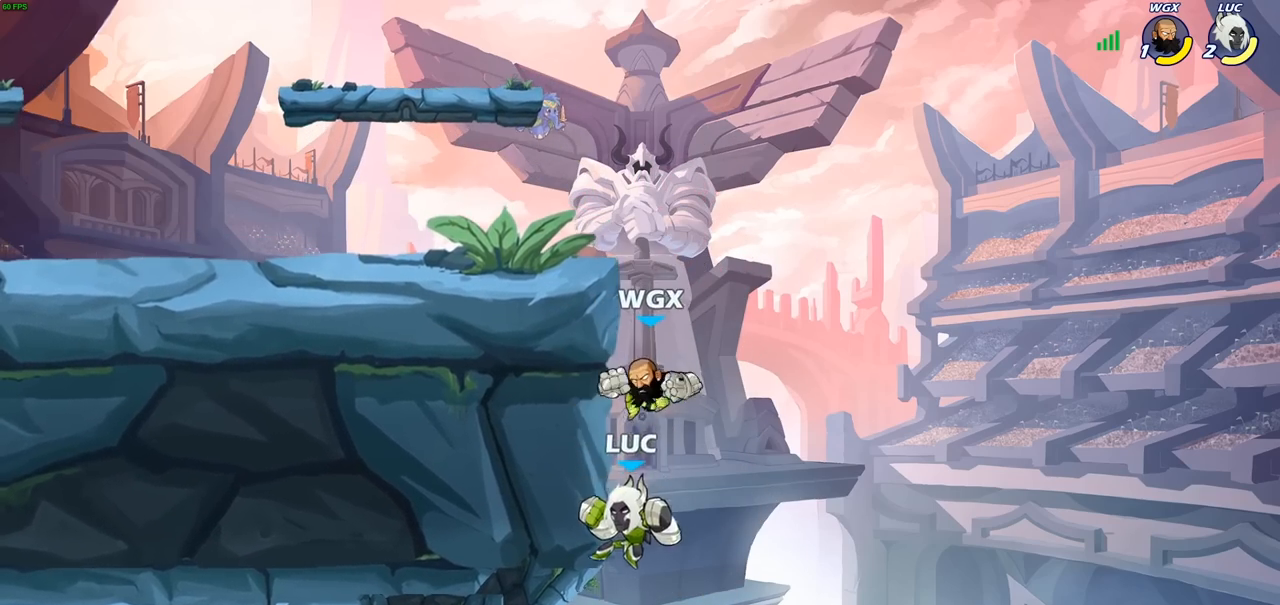
{"buttons": [], "left_stick": "up-left", "right_stick": "center", "events": [[33, "CROSS", "down"], [67, "SQUARE", "down"], [100, "right_stick", "down-left"], [117, "CROSS", "up"], [133, "SQUARE", "up"], [150, "right_stick", "center"], [400, "left_stick", "up-left"]]}
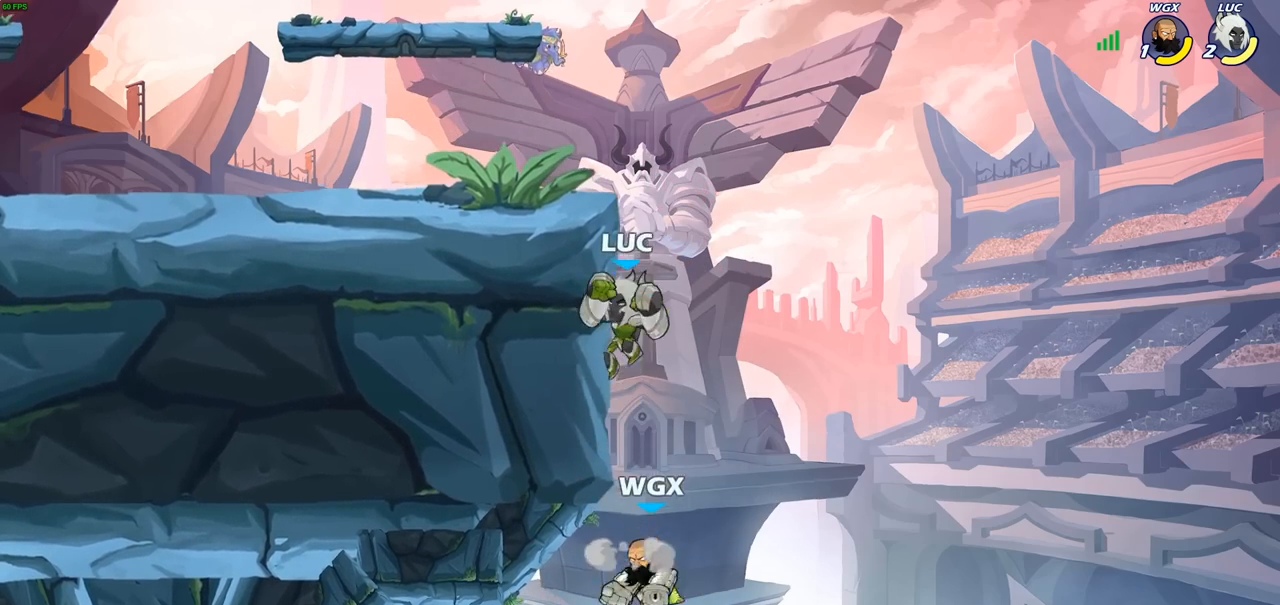
{"buttons": [], "left_stick": "up-left", "right_stick": "center", "events": [[217, "left_stick", "up-right"], [233, "CROSS", "down"], [317, "left_stick", "up-left"], [383, "CROSS", "up"]]}
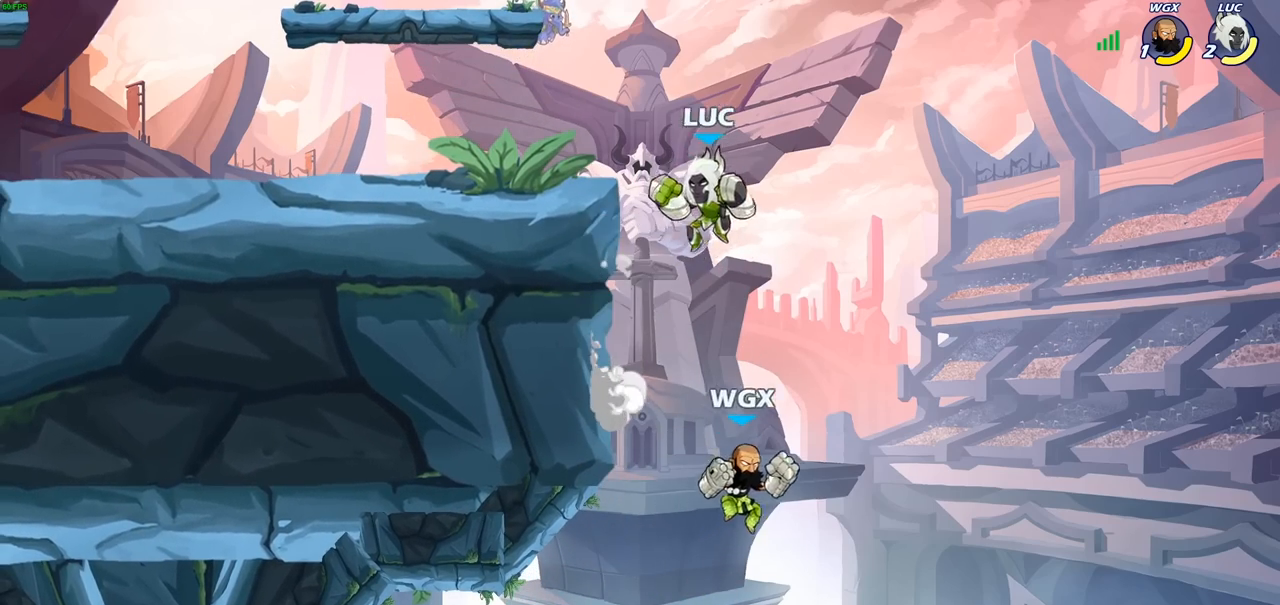
{"buttons": [], "left_stick": "center", "right_stick": "center", "events": [[117, "CROSS", "down"], [167, "CROSS", "up"], [317, "left_stick", "center"]]}